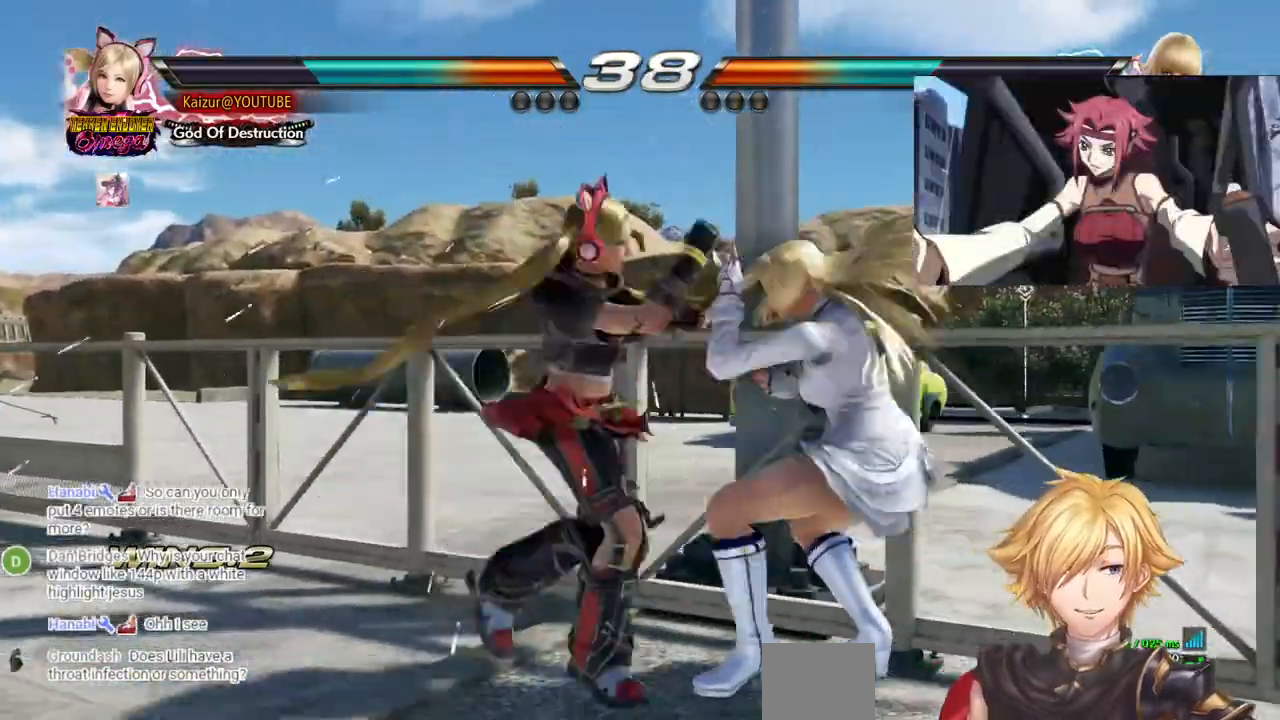
Gameplay with a controller (PlayStation layout); each line is a JSON object with the inputs held at the frame after it. "events" lists button and stick changes between this image and that frame as [ms after this image, input, new state], when the widget could be followed in between. Not read: SELECT START.
{"buttons": ["CROSS", "DPAD_DOWN", "DPAD_RIGHT"], "left_stick": "center", "right_stick": "center", "events": [[67, "CROSS", "down"], [183, "CROSS", "up"], [250, "CROSS", "down"], [350, "CROSS", "up"], [433, "CROSS", "down"]]}
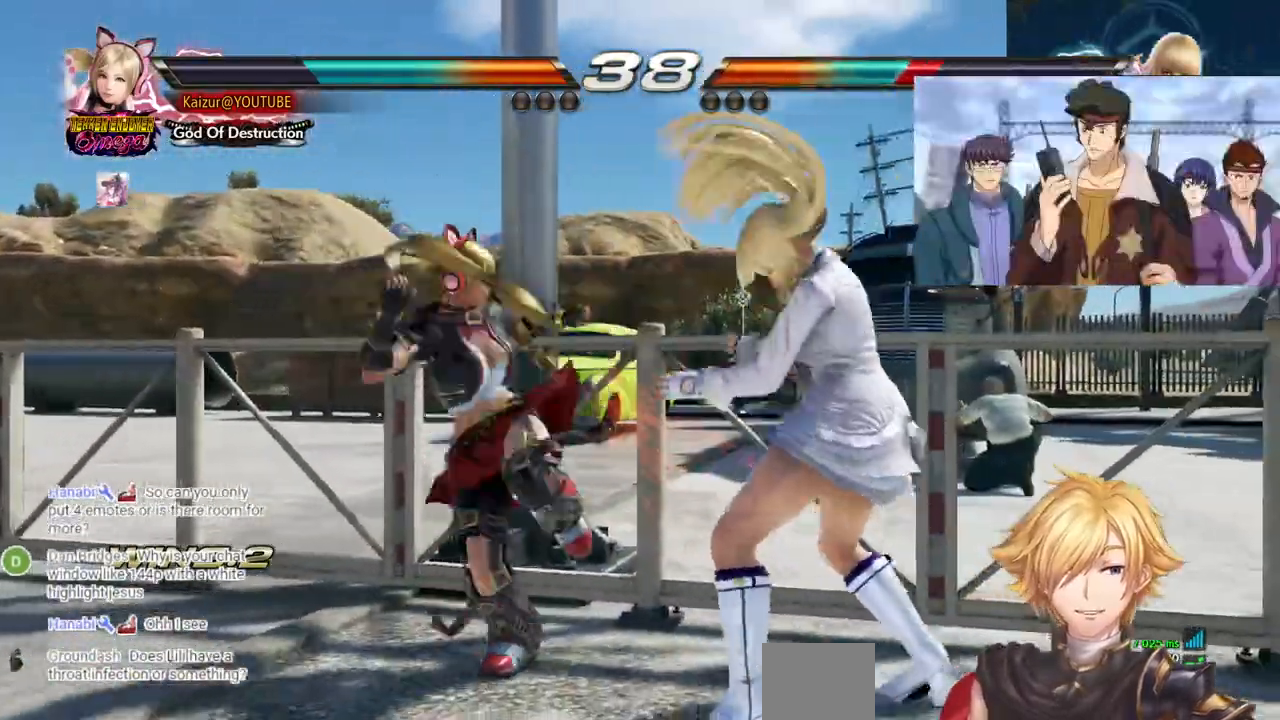
{"buttons": [], "left_stick": "center", "right_stick": "center", "events": [[33, "CROSS", "up"], [100, "CROSS", "down"], [183, "CROSS", "up"], [233, "CROSS", "down"], [283, "DPAD_DOWN", "up"], [350, "DPAD_RIGHT", "up"], [367, "CROSS", "up"]]}
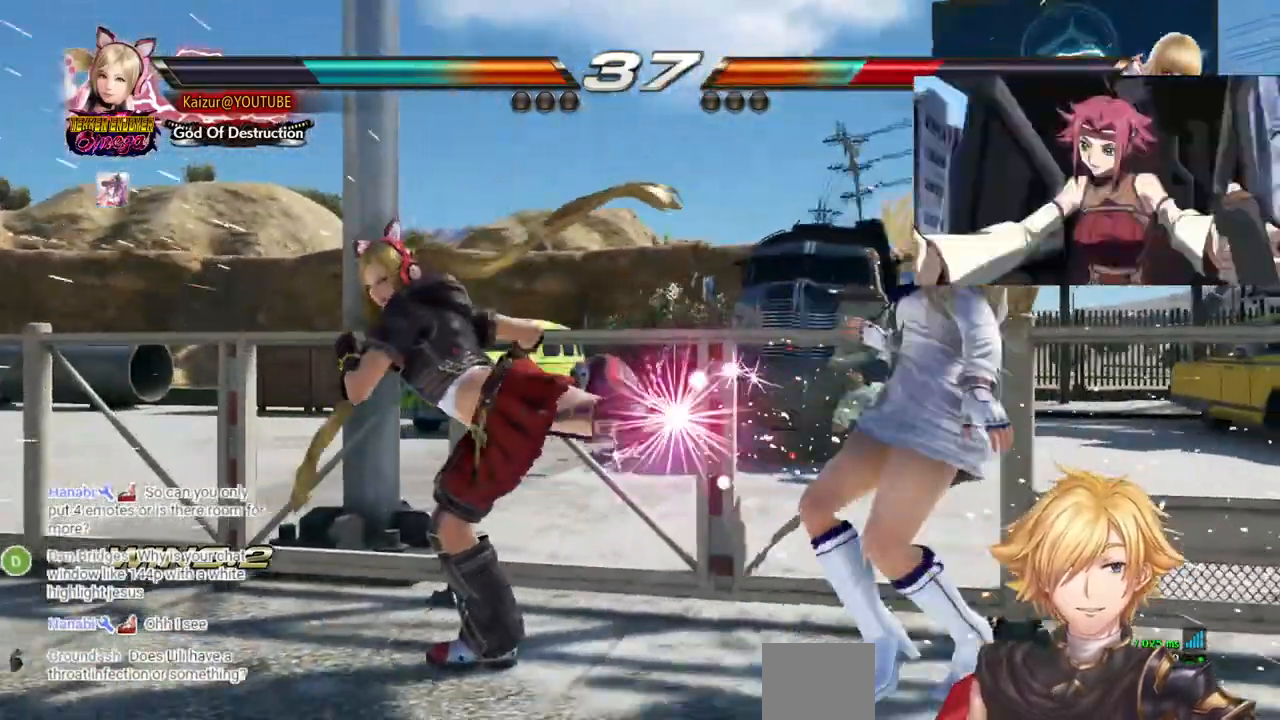
{"buttons": ["CROSS", "DPAD_LEFT"], "left_stick": "center", "right_stick": "center", "events": [[117, "DPAD_LEFT", "down"], [183, "CROSS", "down"]]}
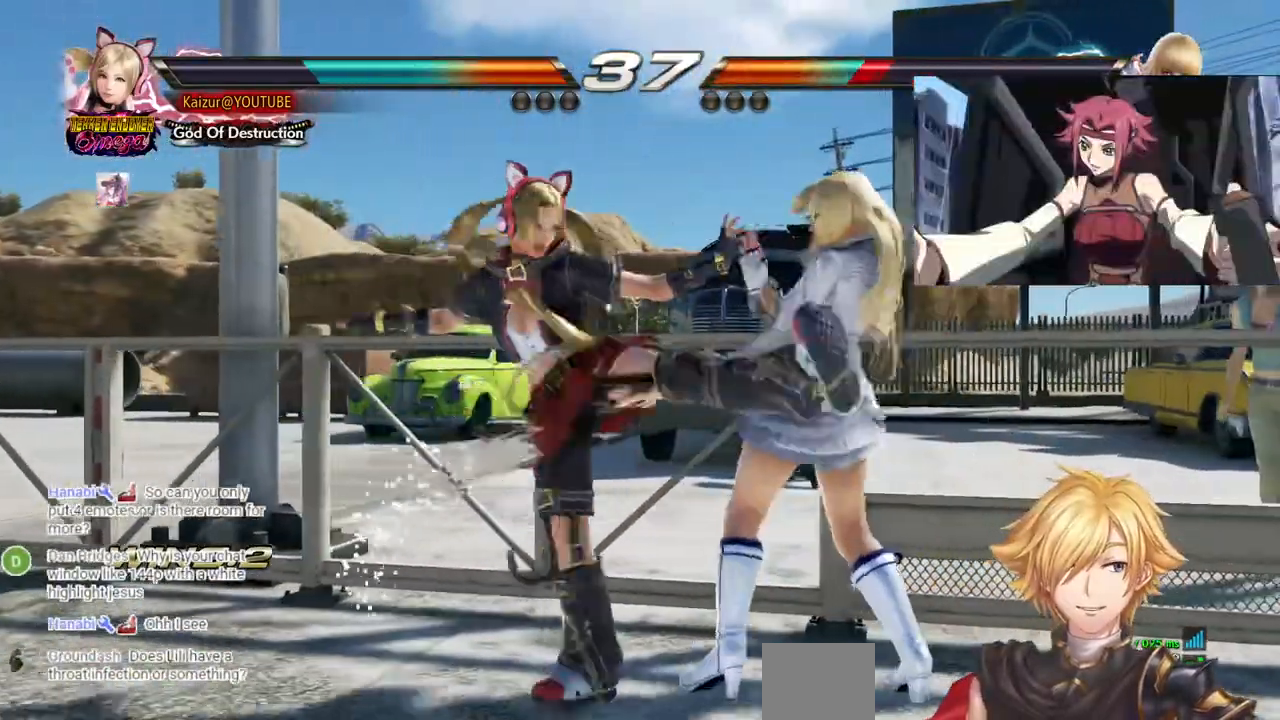
{"buttons": ["DPAD_DOWN", "DPAD_LEFT"], "left_stick": "center", "right_stick": "center", "events": [[350, "CROSS", "up"], [383, "DPAD_DOWN", "down"]]}
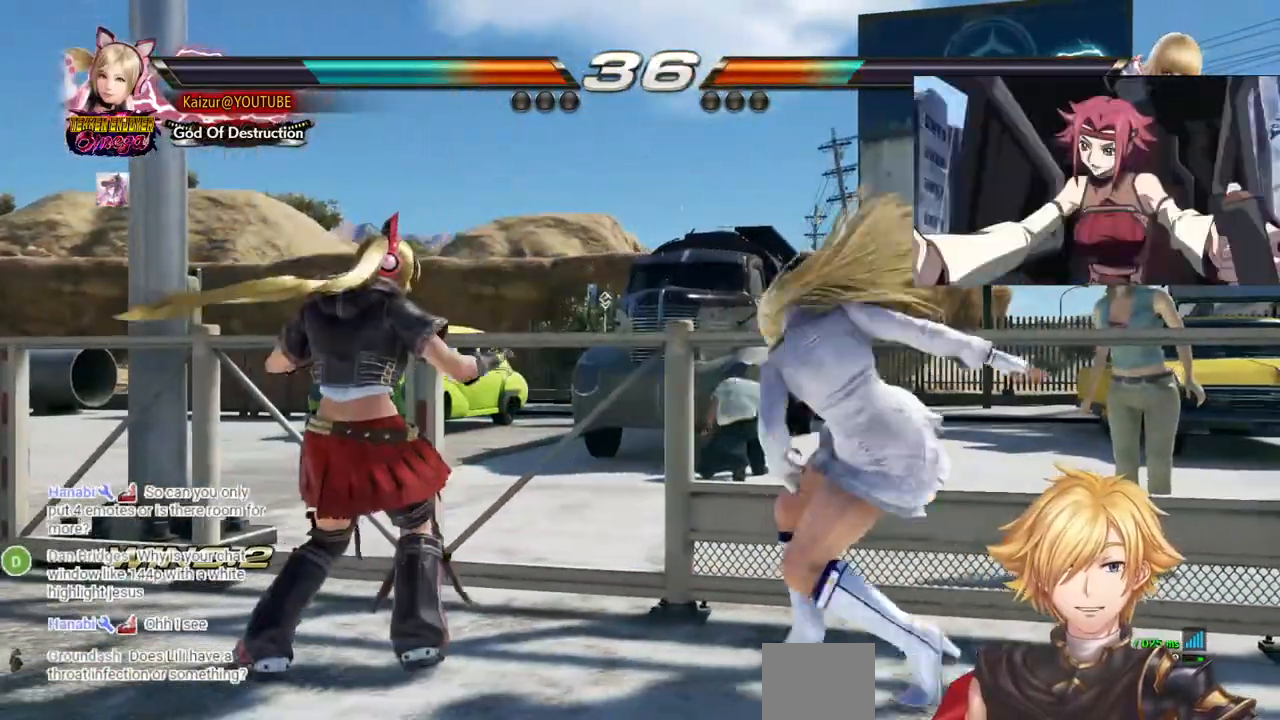
{"buttons": ["DPAD_LEFT"], "left_stick": "center", "right_stick": "center", "events": [[233, "DPAD_DOWN", "up"], [283, "DPAD_LEFT", "up"], [483, "DPAD_LEFT", "down"]]}
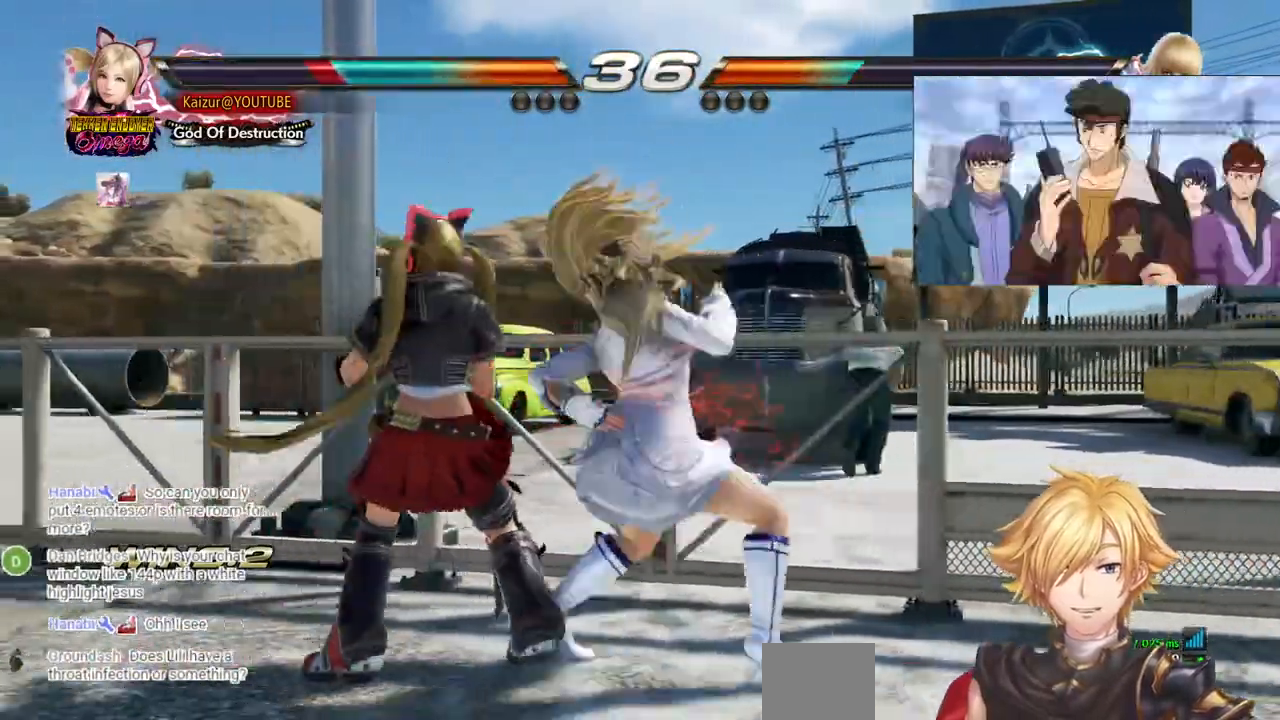
{"buttons": ["DPAD_LEFT"], "left_stick": "center", "right_stick": "center", "events": []}
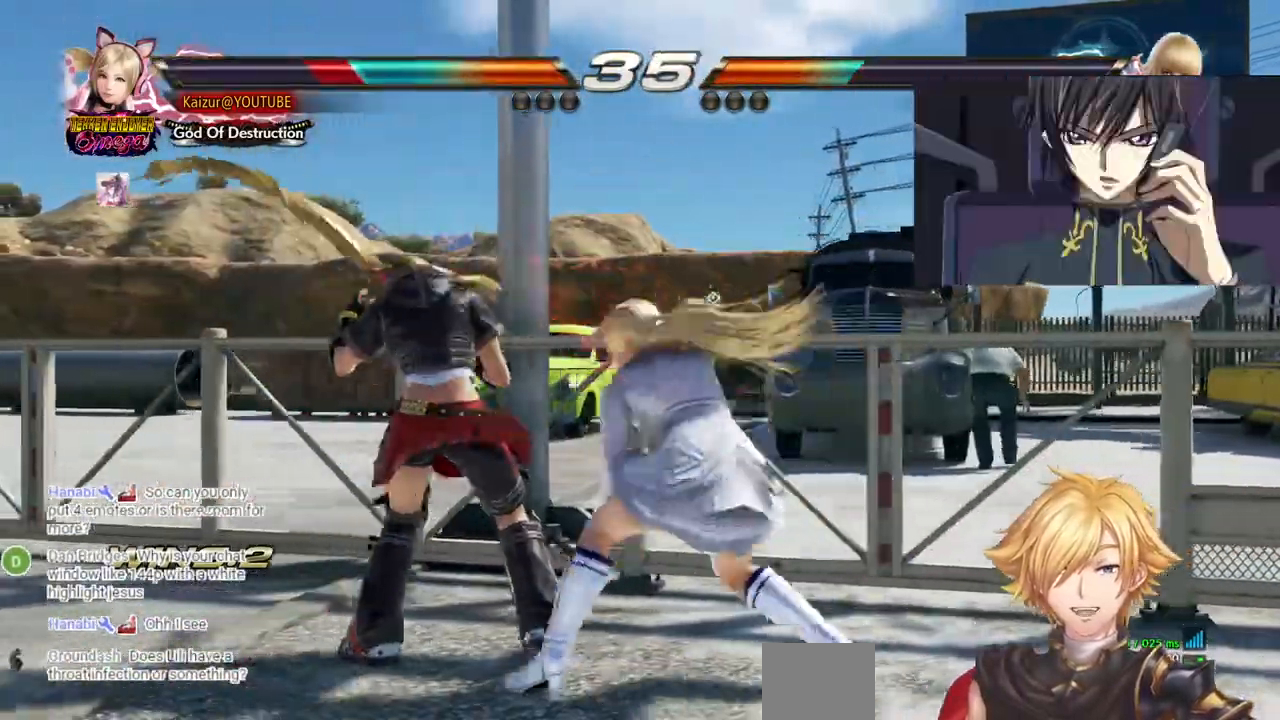
{"buttons": ["DPAD_LEFT"], "left_stick": "center", "right_stick": "center", "events": []}
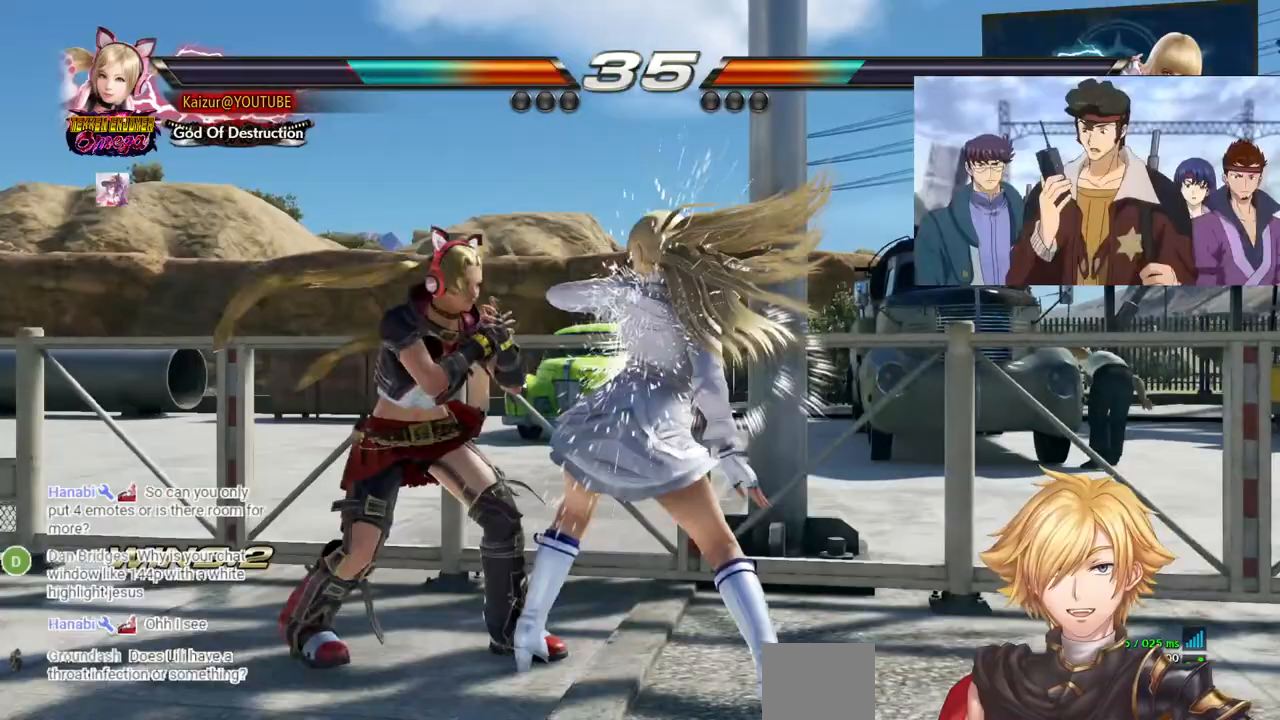
{"buttons": ["DPAD_LEFT"], "left_stick": "center", "right_stick": "center", "events": []}
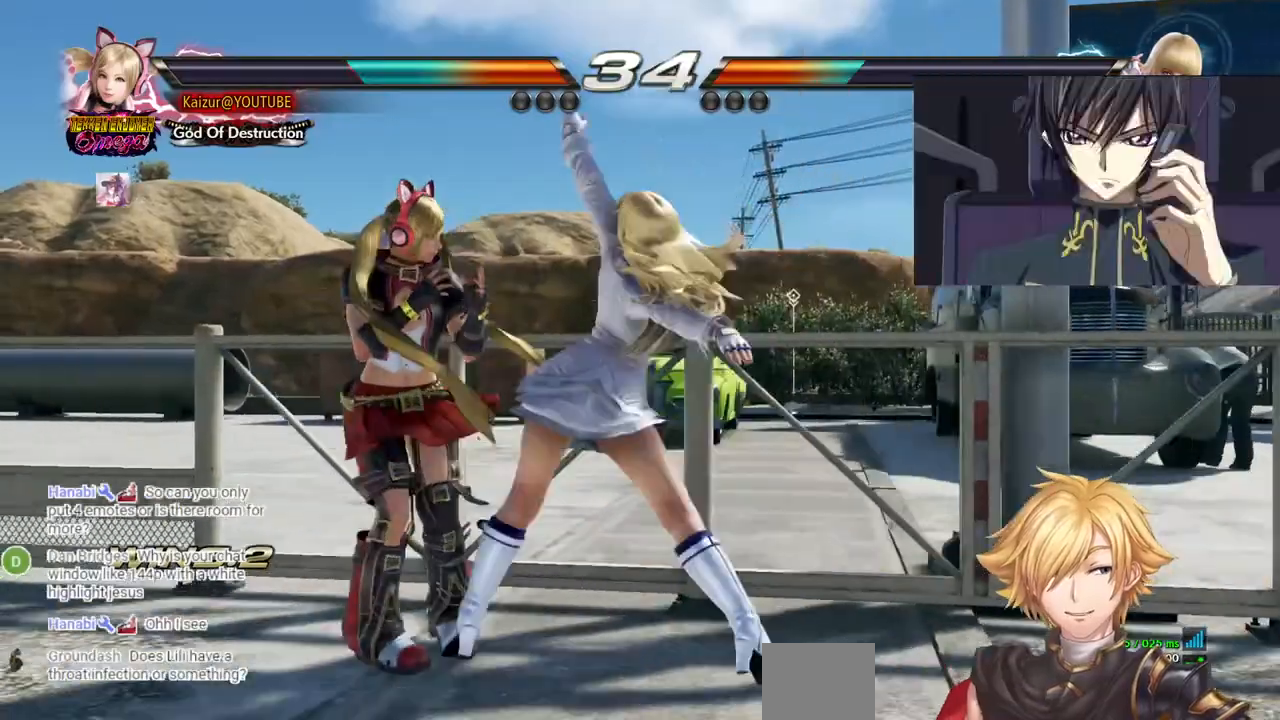
{"buttons": [], "left_stick": "center", "right_stick": "center", "events": [[333, "DPAD_LEFT", "up"], [400, "CIRCLE", "down"], [500, "CIRCLE", "up"]]}
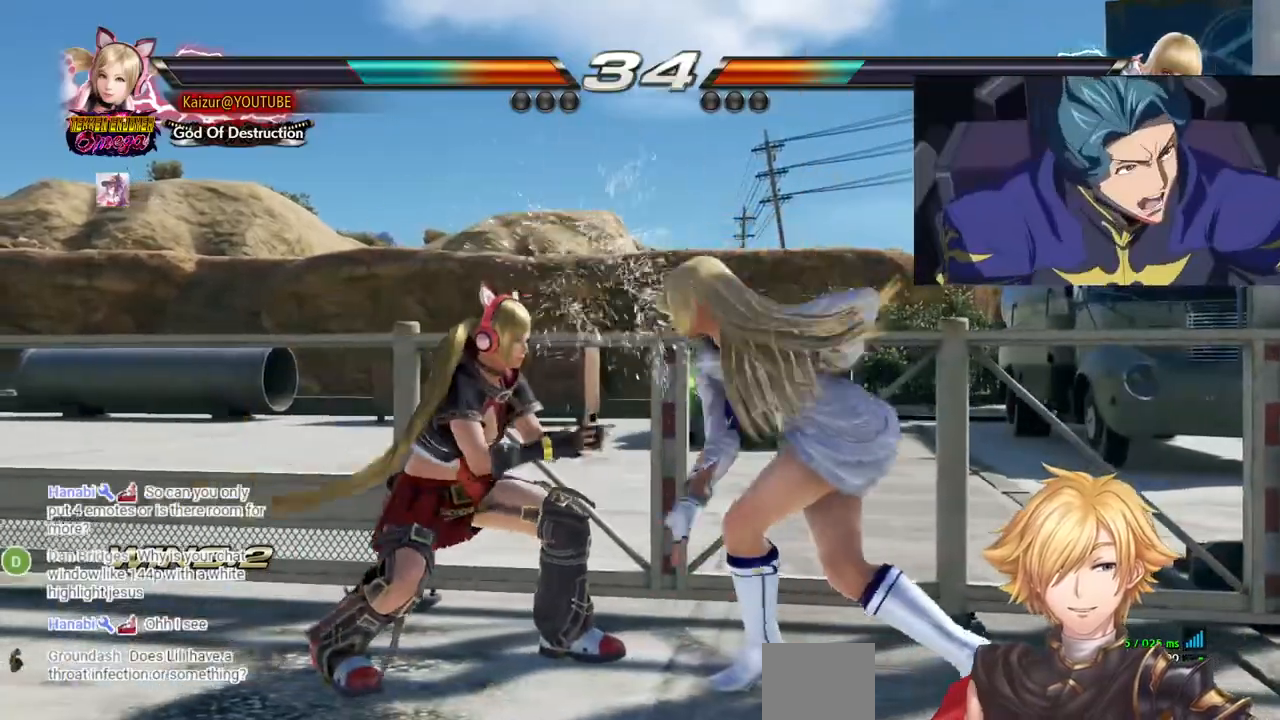
{"buttons": [], "left_stick": "center", "right_stick": "center", "events": [[67, "CIRCLE", "down"], [333, "CIRCLE", "up"]]}
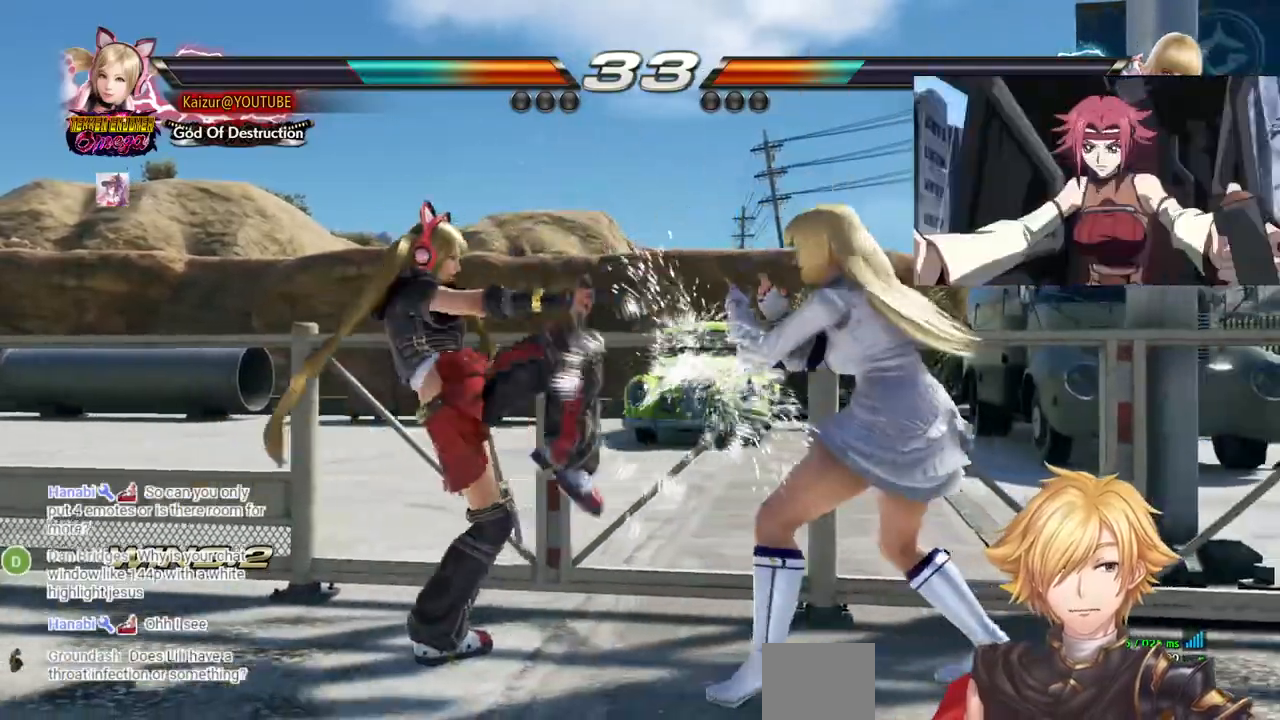
{"buttons": ["CROSS", "DPAD_RIGHT"], "left_stick": "center", "right_stick": "center", "events": [[17, "DPAD_RIGHT", "down"], [67, "DPAD_RIGHT", "up"], [133, "DPAD_RIGHT", "down"], [183, "DPAD_RIGHT", "up"], [217, "CROSS", "down"], [267, "DPAD_RIGHT", "down"]]}
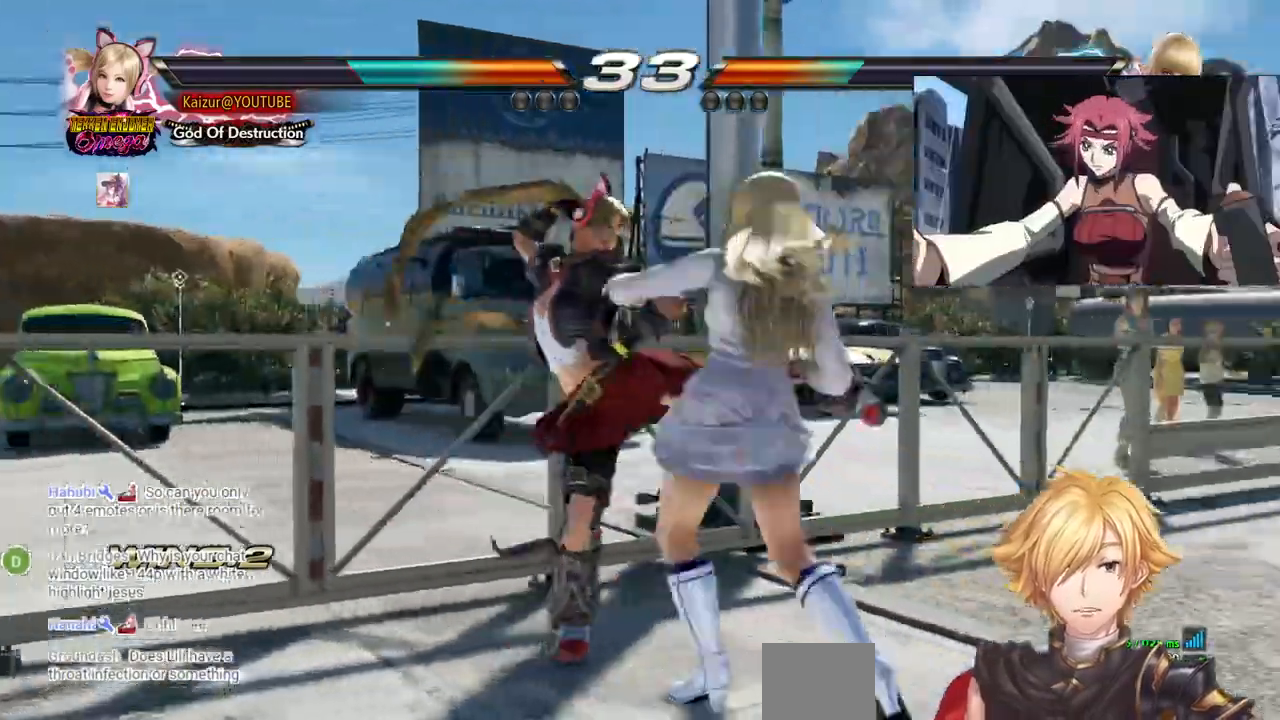
{"buttons": ["CROSS", "DPAD_DOWN", "DPAD_LEFT"], "left_stick": "center", "right_stick": "center", "events": [[83, "CROSS", "up"], [100, "DPAD_RIGHT", "up"], [383, "DPAD_LEFT", "down"], [400, "DPAD_DOWN", "down"], [417, "CROSS", "down"]]}
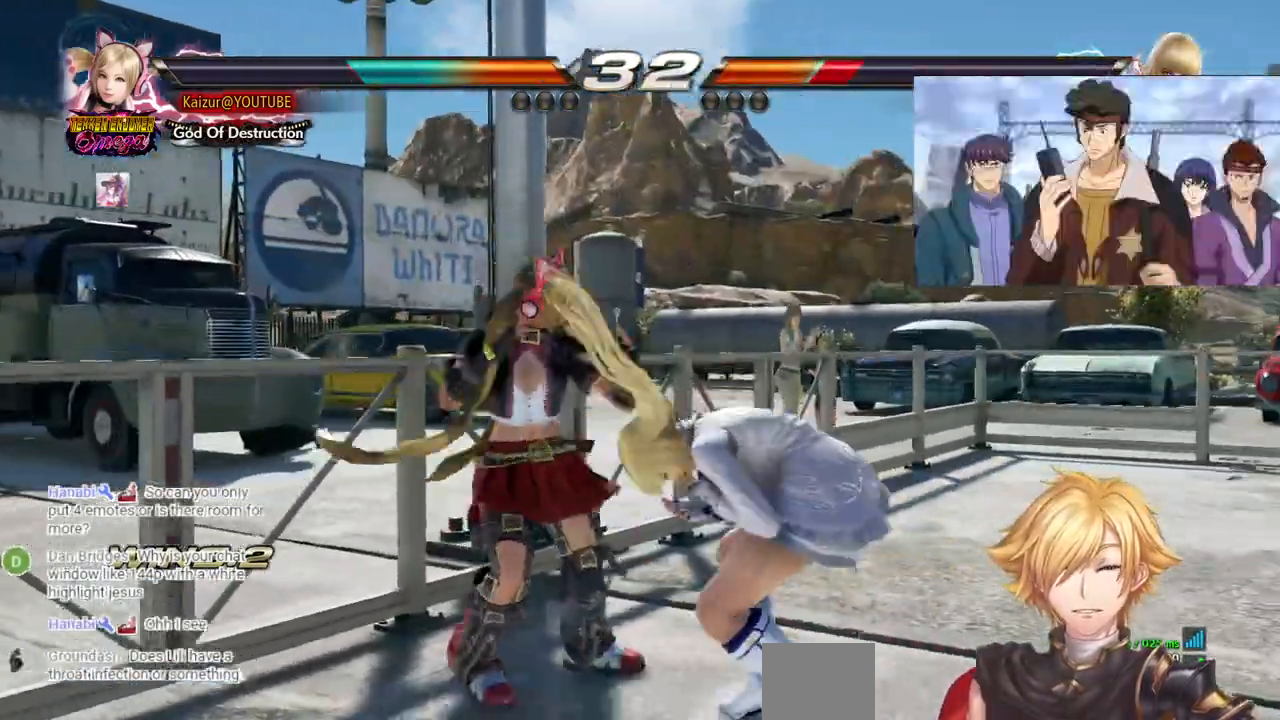
{"buttons": ["SQUARE"], "left_stick": "center", "right_stick": "center", "events": [[50, "CROSS", "up"], [117, "DPAD_DOWN", "up"], [117, "DPAD_LEFT", "up"], [467, "SQUARE", "down"]]}
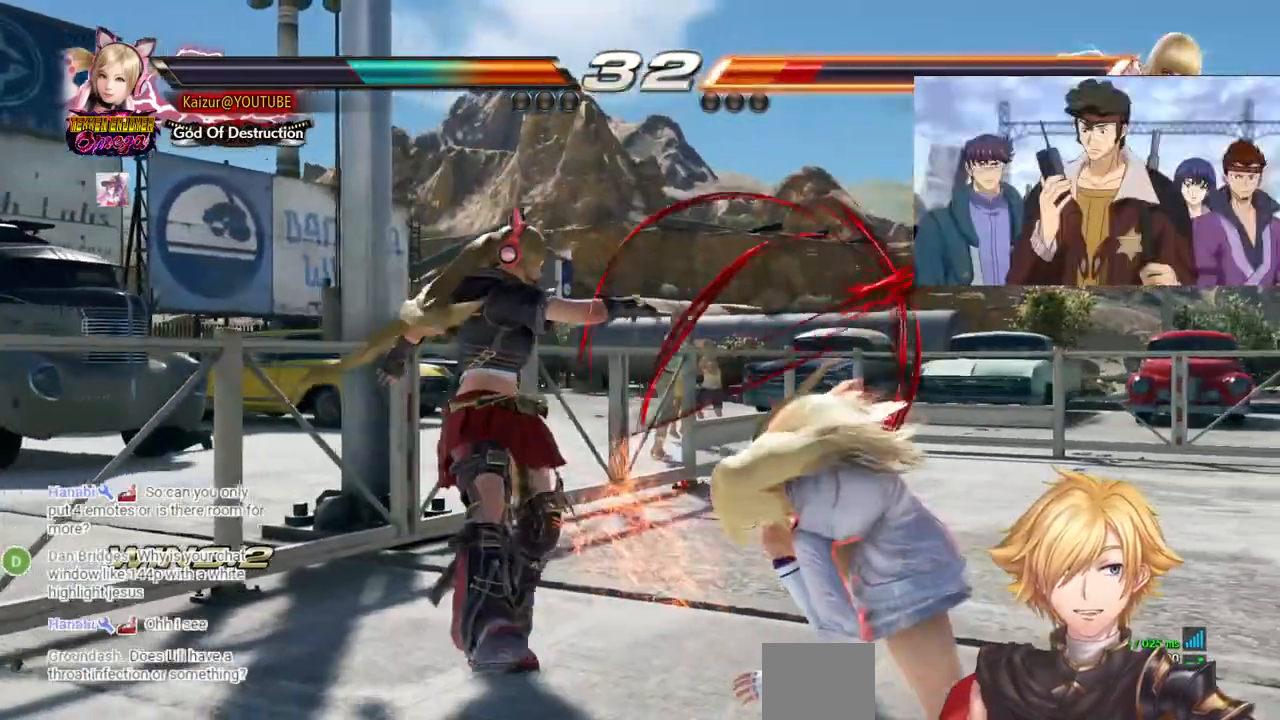
{"buttons": ["DPAD_DOWN", "DPAD_RIGHT"], "left_stick": "center", "right_stick": "center", "events": [[67, "SQUARE", "up"], [117, "SQUARE", "down"], [233, "SQUARE", "up"], [283, "SQUARE", "down"], [400, "SQUARE", "up"], [467, "DPAD_DOWN", "down"], [467, "DPAD_RIGHT", "down"]]}
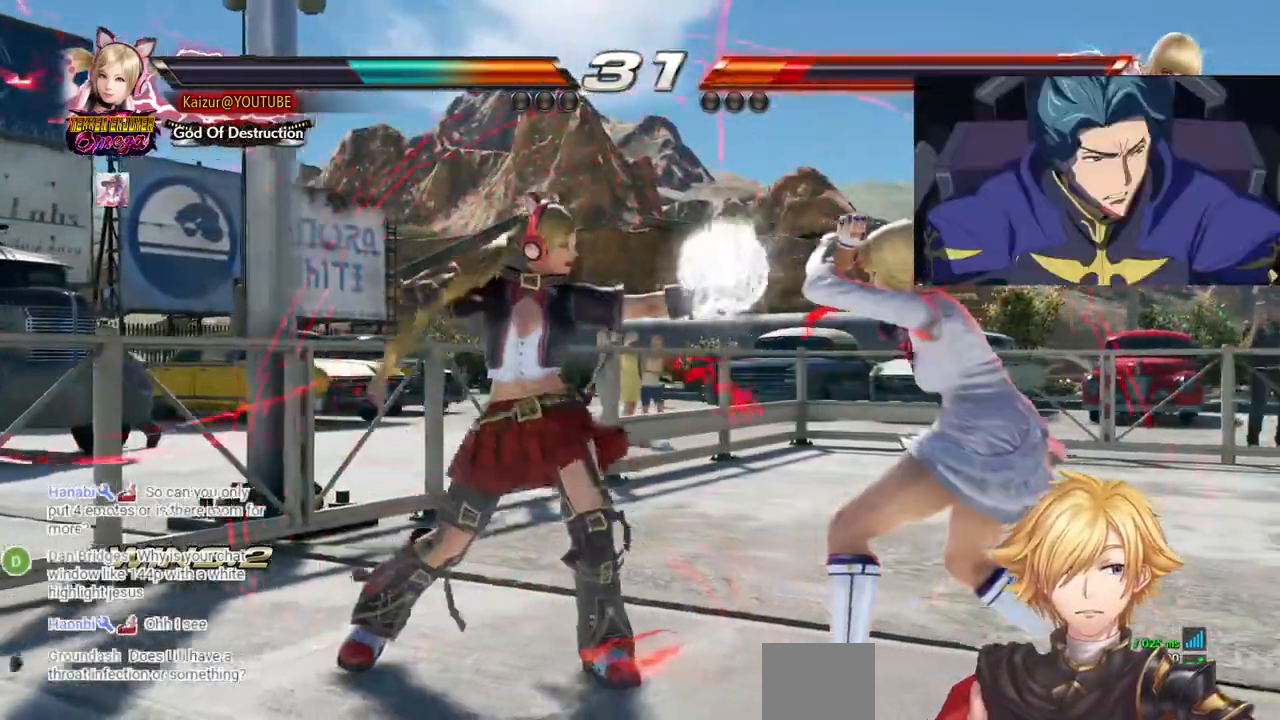
{"buttons": ["CROSS"], "left_stick": "center", "right_stick": "center", "events": [[17, "SQUARE", "down"], [283, "SQUARE", "up"], [300, "DPAD_DOWN", "up"], [317, "DPAD_RIGHT", "up"], [500, "CROSS", "down"]]}
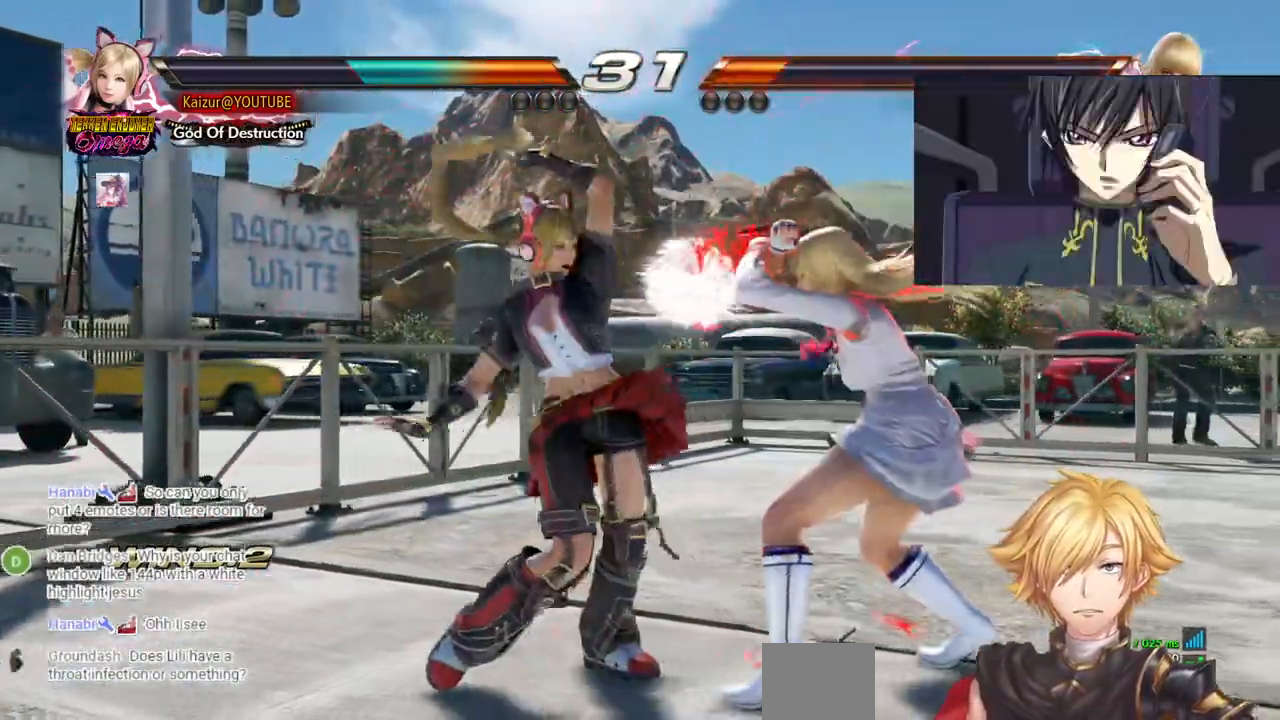
{"buttons": [], "left_stick": "center", "right_stick": "center", "events": [[83, "CROSS", "up"], [183, "CIRCLE", "down"], [300, "CIRCLE", "up"], [367, "CIRCLE", "down"], [500, "CIRCLE", "up"]]}
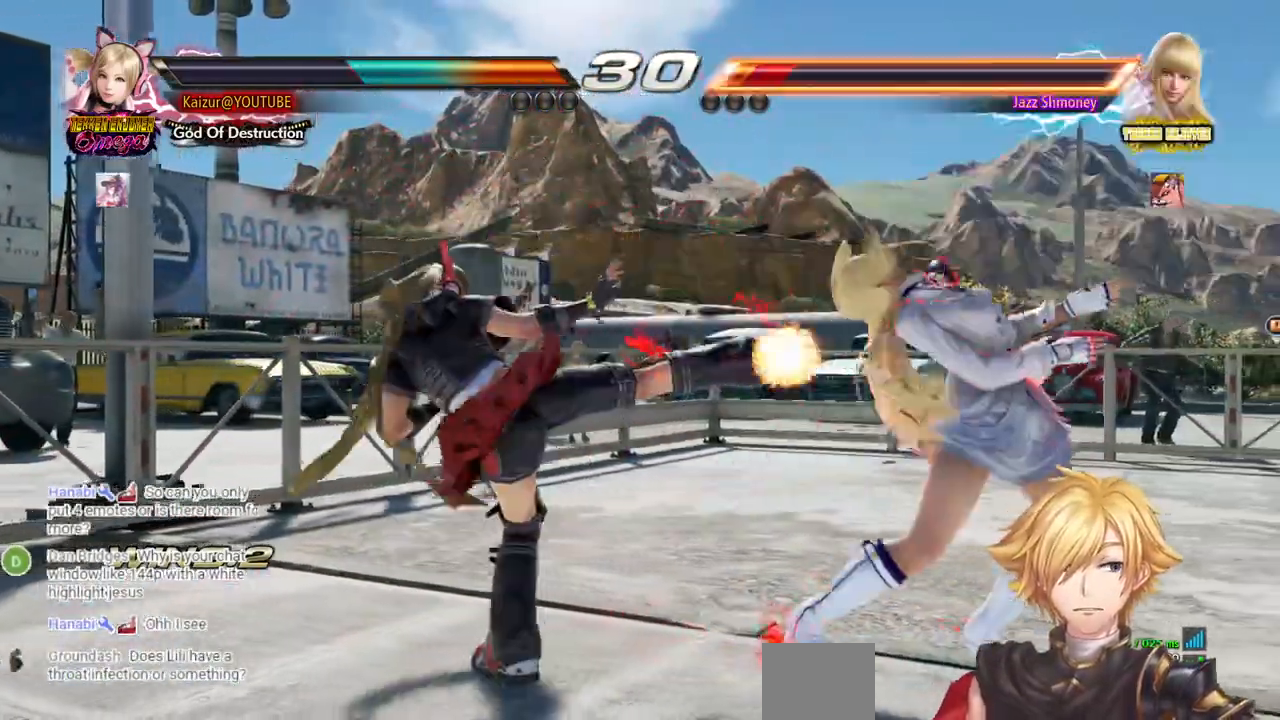
{"buttons": ["DPAD_DOWN", "DPAD_RIGHT"], "left_stick": "center", "right_stick": "center", "events": [[100, "DPAD_LEFT", "down"], [233, "DPAD_LEFT", "up"], [283, "DPAD_DOWN", "down"], [300, "DPAD_RIGHT", "down"], [317, "CROSS", "down"], [417, "CROSS", "up"]]}
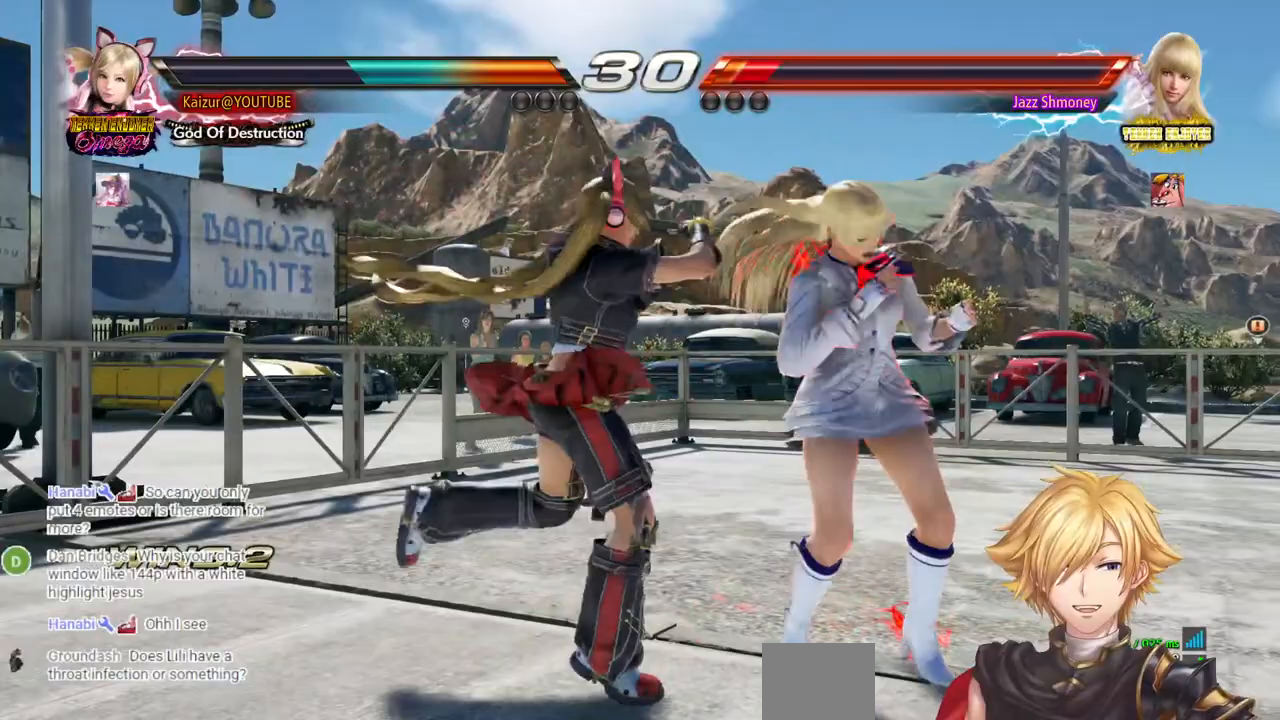
{"buttons": ["DPAD_LEFT"], "left_stick": "center", "right_stick": "center", "events": [[133, "DPAD_DOWN", "up"], [183, "DPAD_RIGHT", "up"], [417, "DPAD_LEFT", "down"]]}
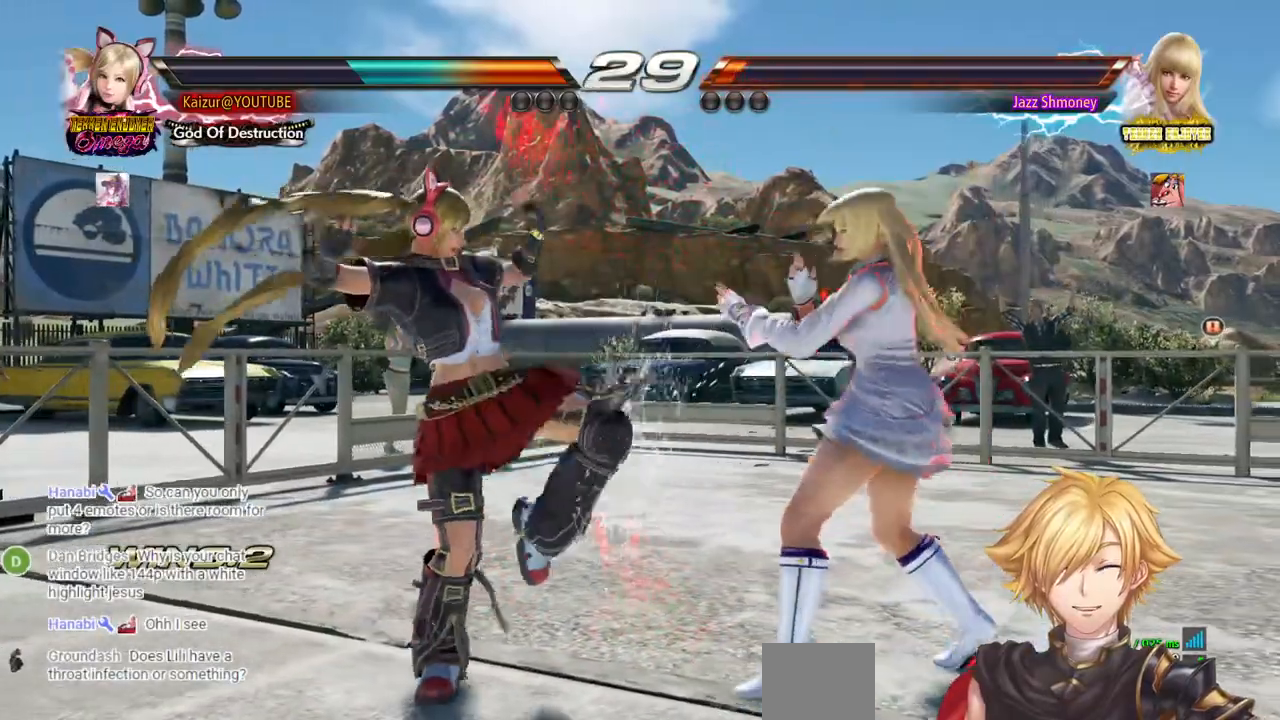
{"buttons": ["DPAD_DOWN"], "left_stick": "center", "right_stick": "center", "events": [[183, "DPAD_LEFT", "up"], [217, "DPAD_DOWN", "down"], [233, "CIRCLE", "down"], [367, "CIRCLE", "up"]]}
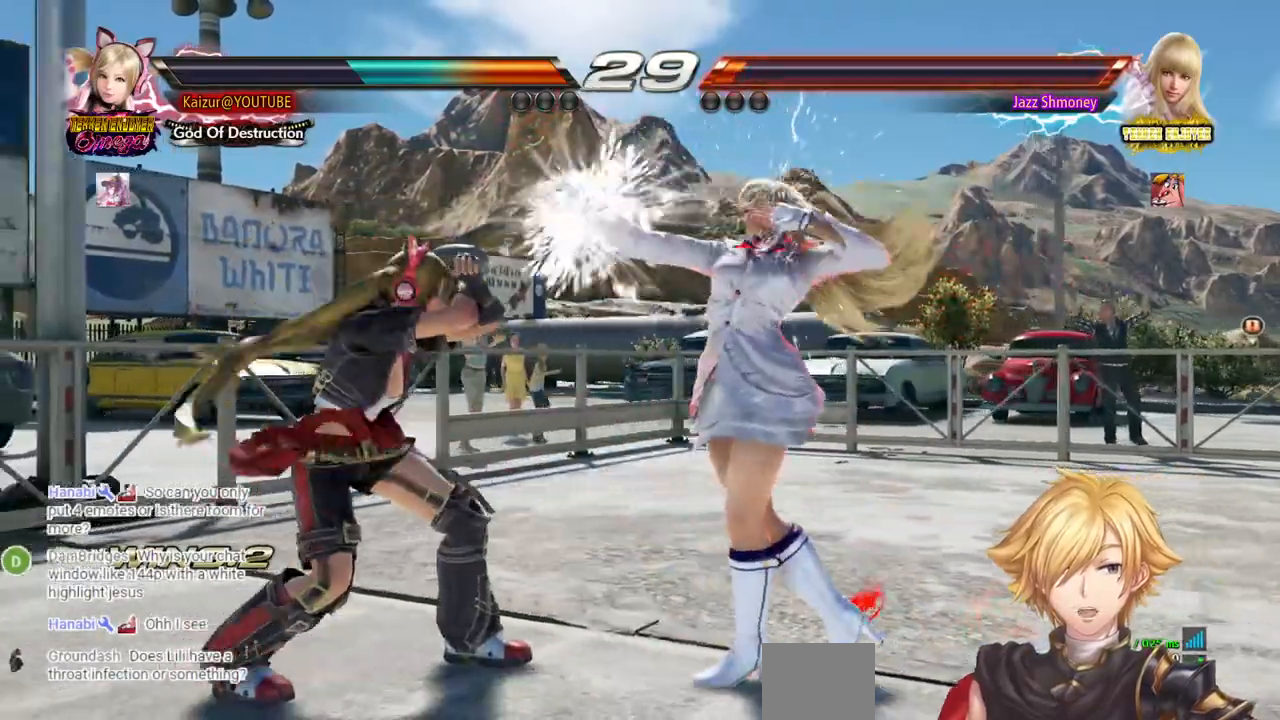
{"buttons": [], "left_stick": "center", "right_stick": "center", "events": [[17, "DPAD_DOWN", "up"], [50, "DPAD_LEFT", "down"], [167, "DPAD_LEFT", "up"], [233, "DPAD_LEFT", "down"], [333, "DPAD_LEFT", "up"], [383, "DPAD_LEFT", "down"], [467, "DPAD_LEFT", "up"]]}
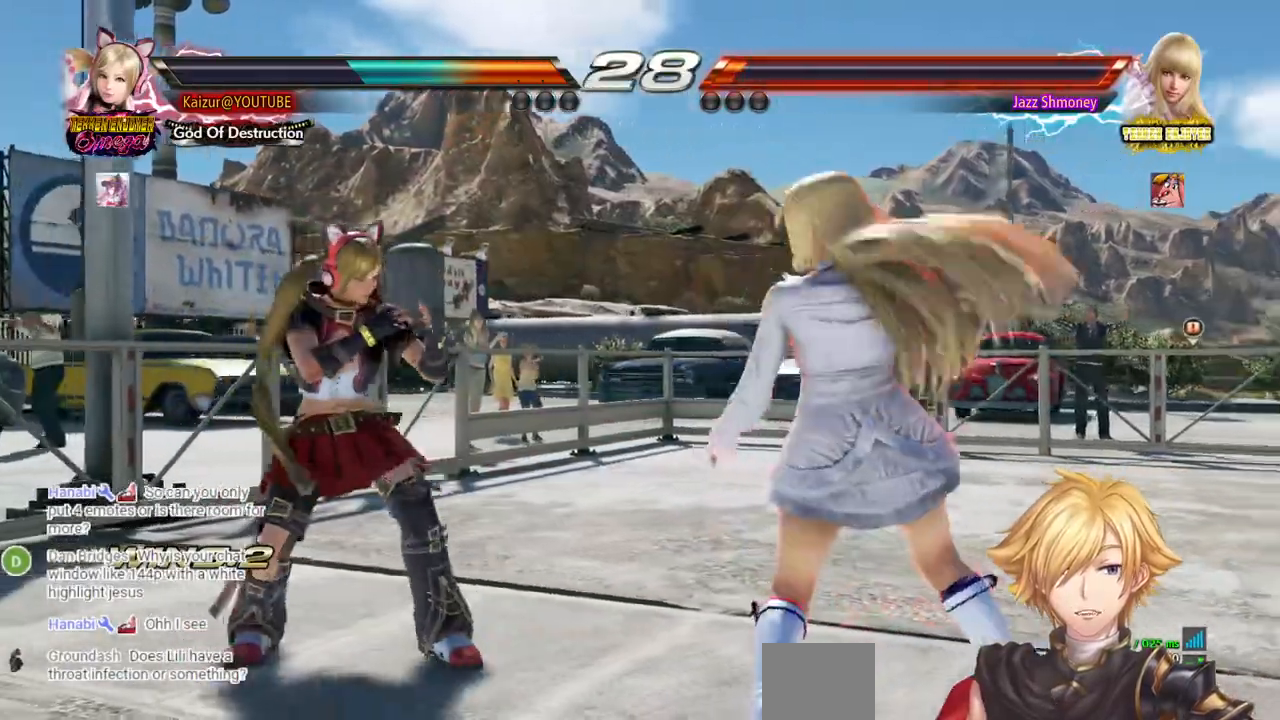
{"buttons": [], "left_stick": "center", "right_stick": "center", "events": [[50, "DPAD_DOWN", "down"], [133, "DPAD_DOWN", "up"], [250, "DPAD_LEFT", "down"], [483, "DPAD_LEFT", "up"]]}
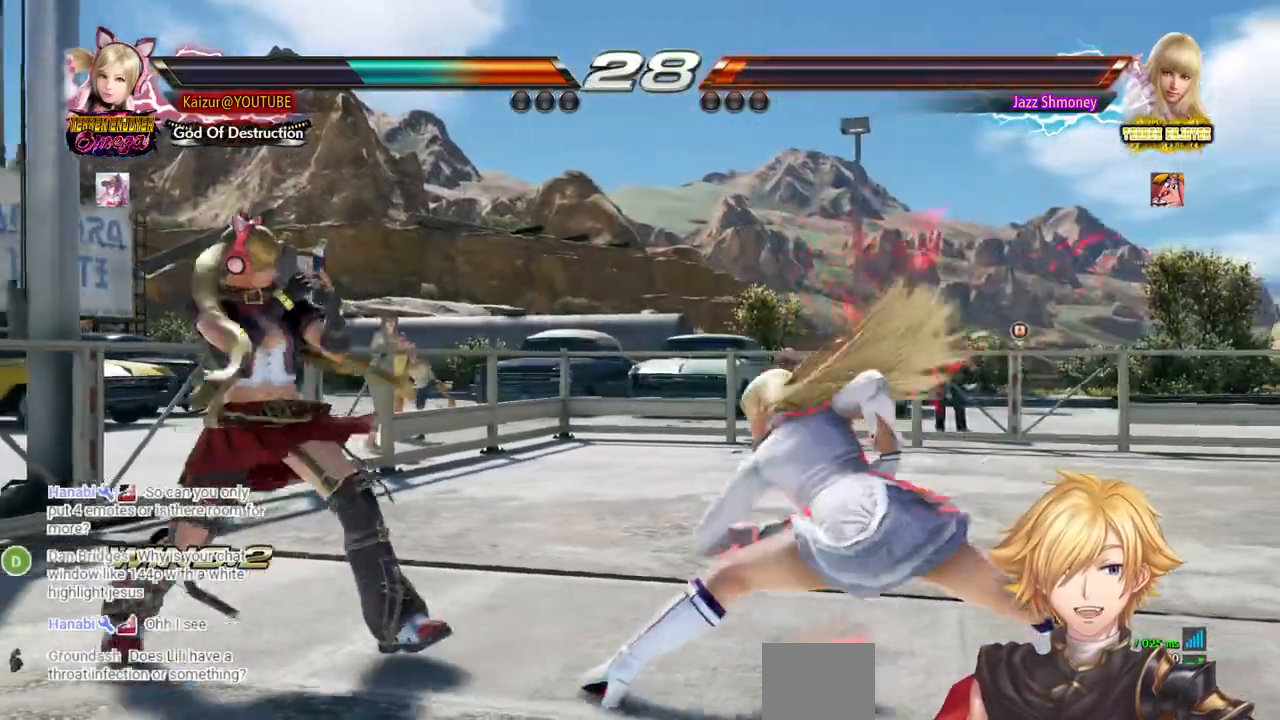
{"buttons": ["DPAD_LEFT"], "left_stick": "center", "right_stick": "center", "events": [[50, "DPAD_DOWN", "down"], [133, "DPAD_DOWN", "up"], [183, "DPAD_LEFT", "down"]]}